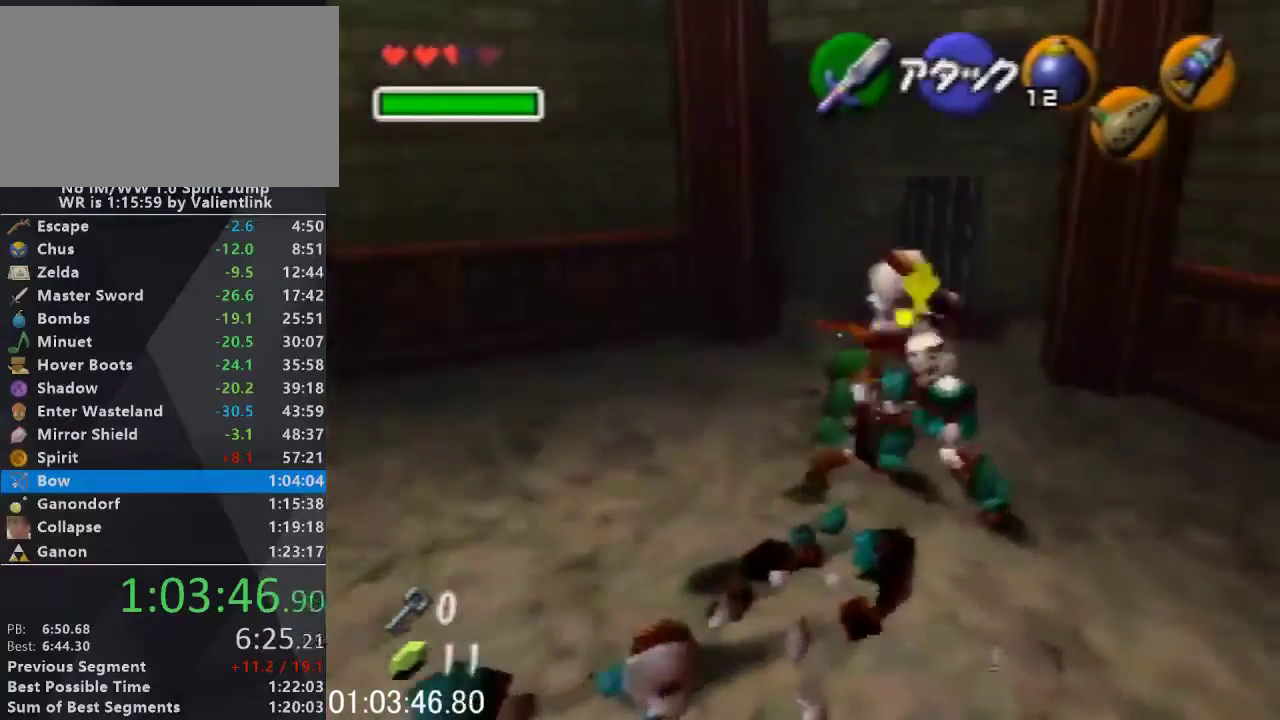
Gameplay with a controller (Nintendo layout); each line is a JSON object with the inputs held at the frame after it. "events" lists button and stick changes between this image and that frame as [ms after this image, input, new state], when the widget could be followed in between. This overlay highlights the sticks when they move; stick clicks (L3) are not distinguishable. Not read: L3 R3.
{"buttons": [], "left_stick": "up", "events": [[33, "R1", "down"], [100, "B", "down"], [233, "left_stick", "up-right"], [300, "B", "up"], [367, "R1", "up"], [400, "left_stick", "up"]]}
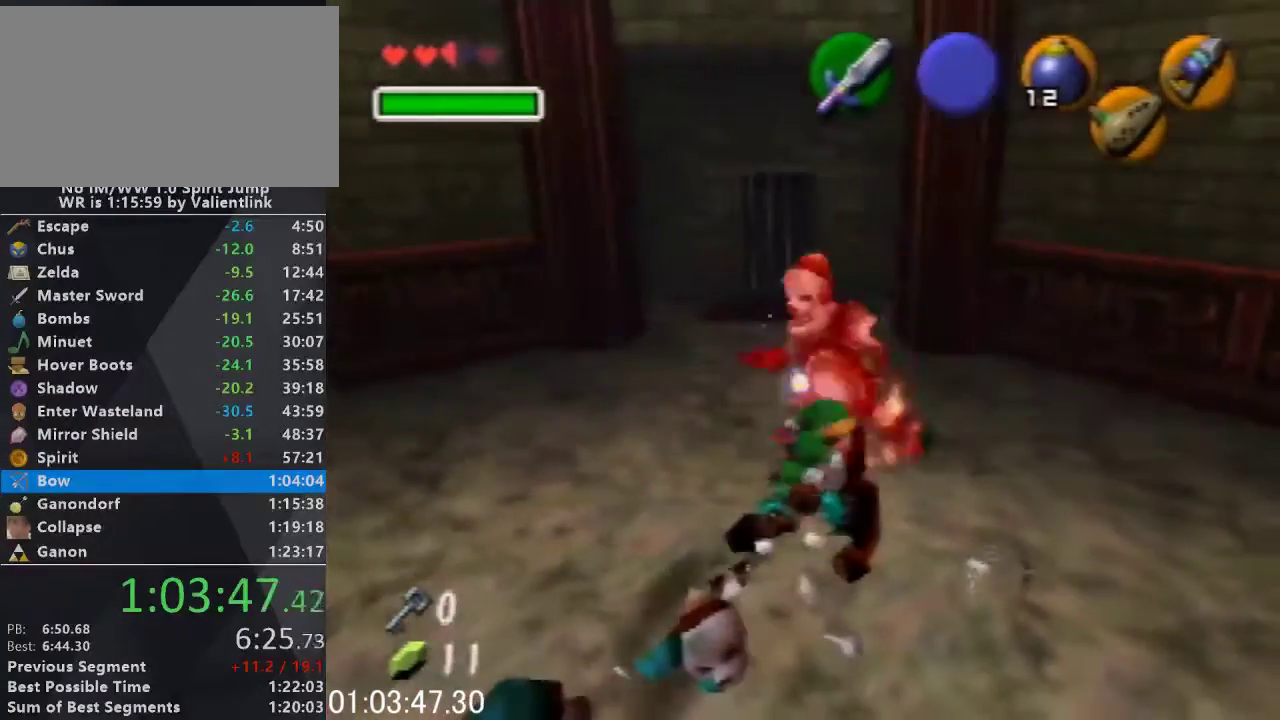
{"buttons": ["R1"], "left_stick": "center", "events": [[300, "R1", "down"], [367, "left_stick", "center"]]}
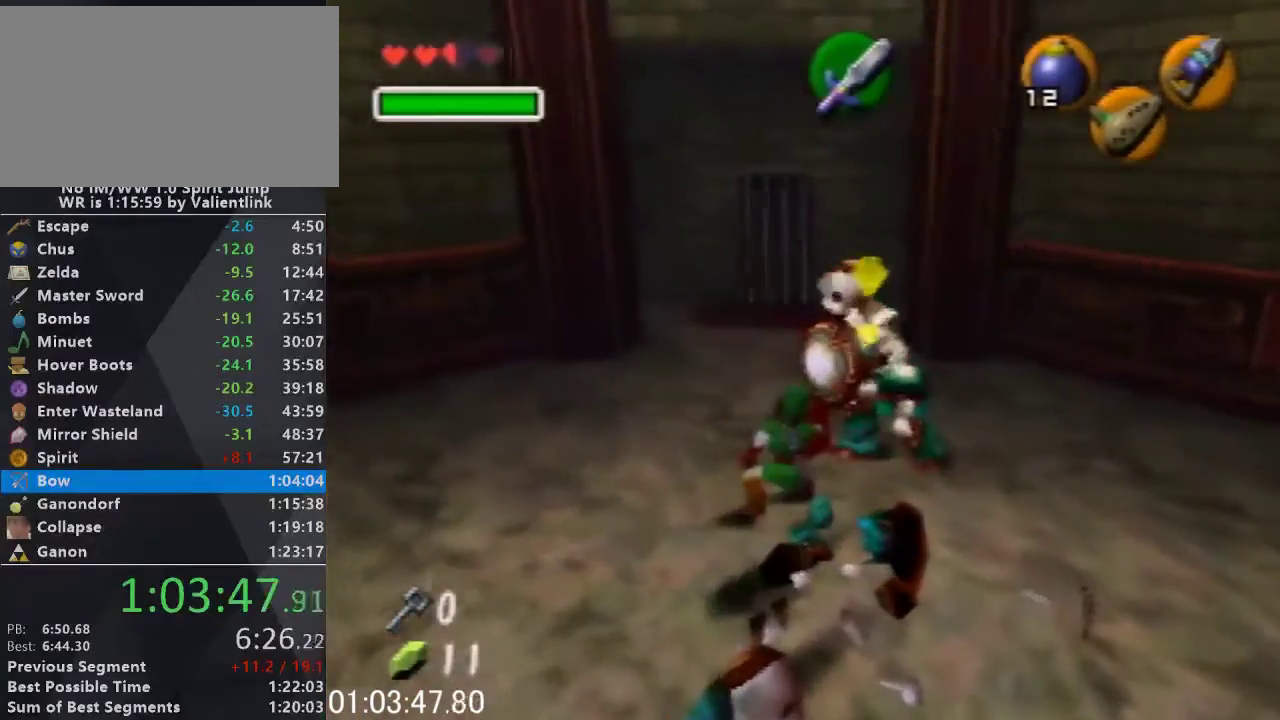
{"buttons": [], "left_stick": "up-right", "events": [[167, "B", "down"], [300, "B", "up"], [333, "R1", "up"], [467, "left_stick", "up-right"]]}
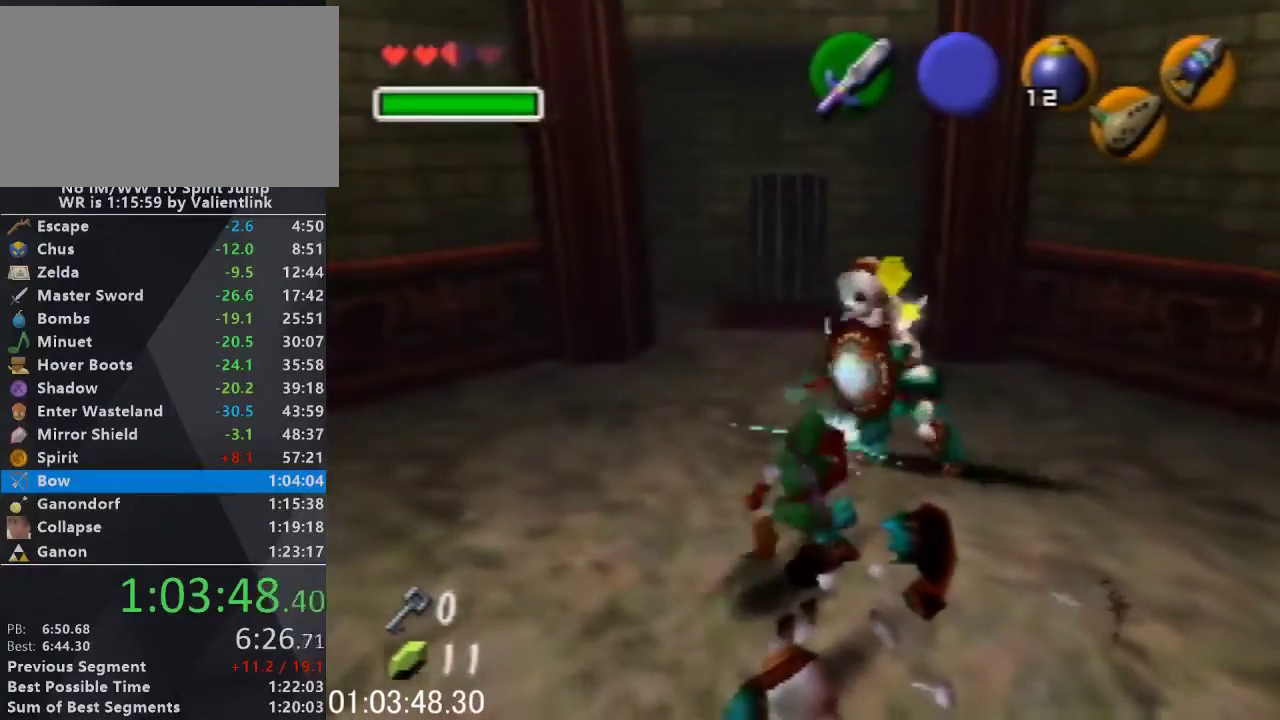
{"buttons": ["B", "R1"], "left_stick": "up", "events": [[233, "left_stick", "up"], [333, "R1", "down"], [500, "B", "down"]]}